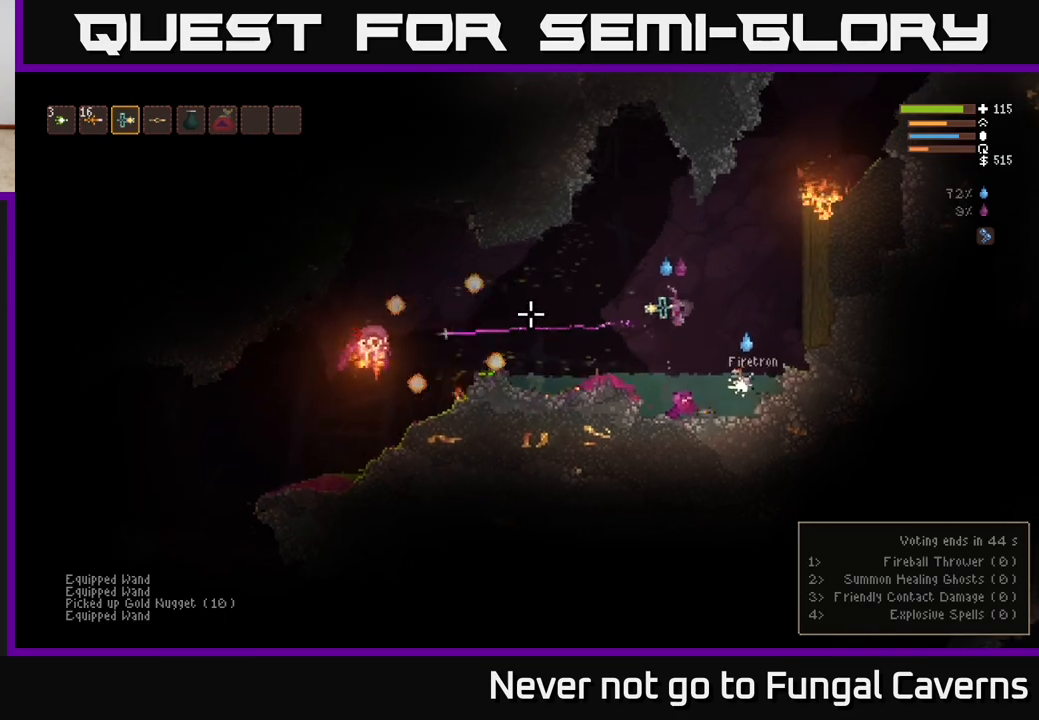
Gameplay with a controller (Xbox layout); each line is a JSON object with the inputs held at the frame after it. "events" lists button and stick changes between this image and that frame as [ms after this image, input, new state], when the widget could be followed in between.
{"buttons": ["L2"], "left_stick": "center", "right_stick": "left", "events": [[17, "R2", "up"], [217, "left_stick", "center"], [300, "L2", "down"]]}
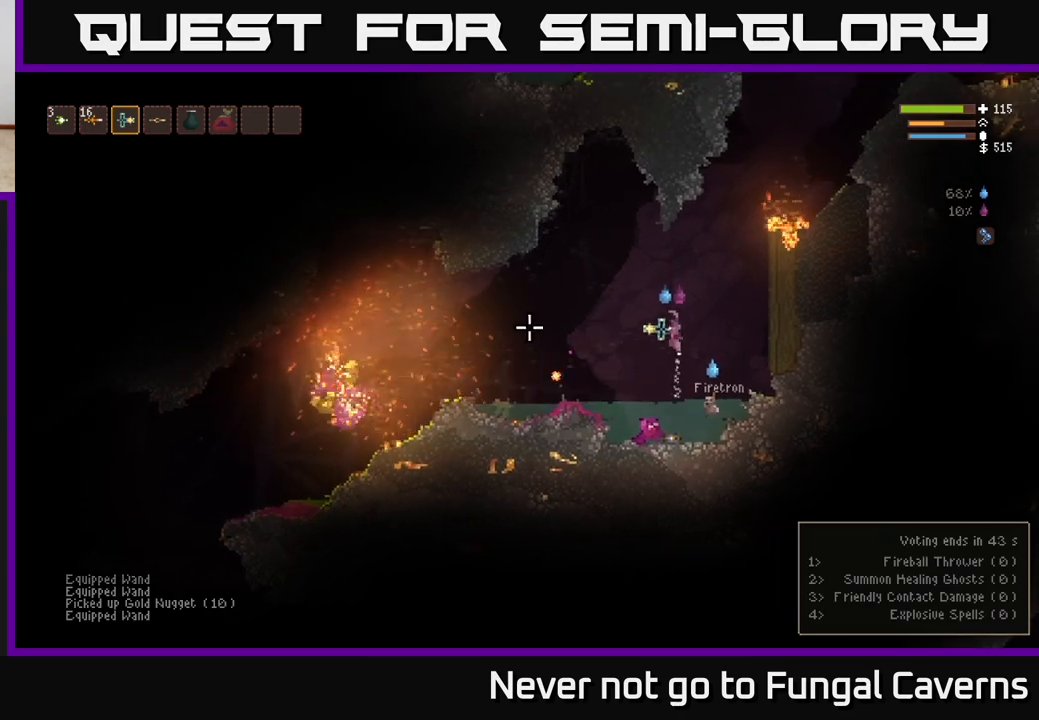
{"buttons": [], "left_stick": "left", "right_stick": "left", "events": [[17, "left_stick", "left"], [150, "L2", "up"]]}
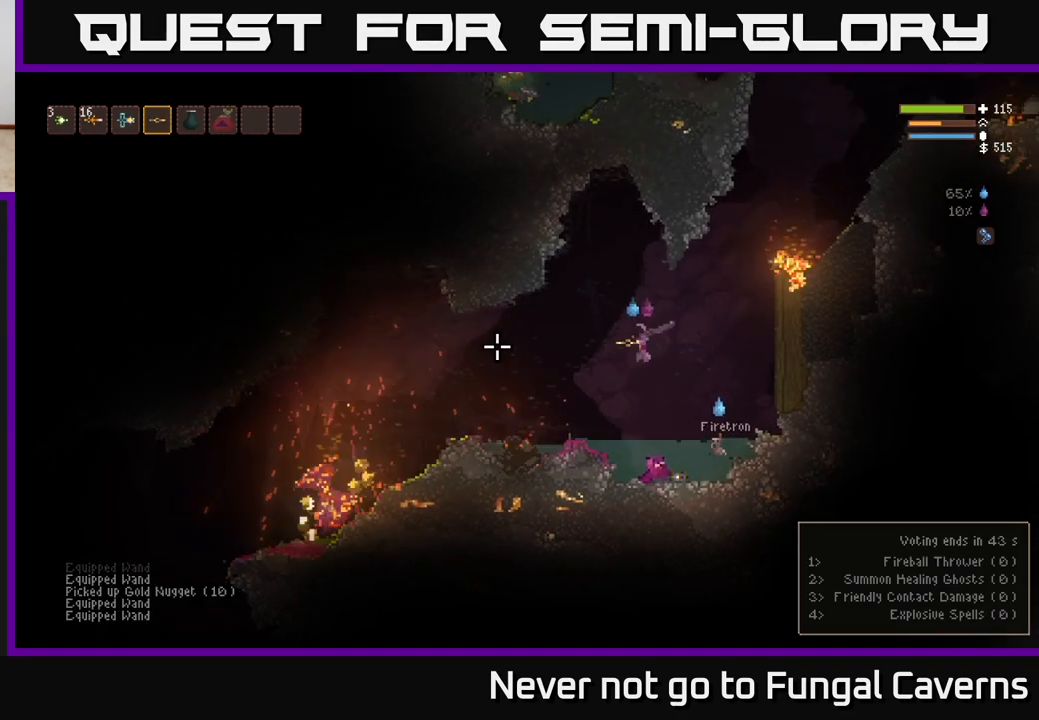
{"buttons": [], "left_stick": "left", "right_stick": "left", "events": [[350, "L2", "down"], [500, "L2", "up"]]}
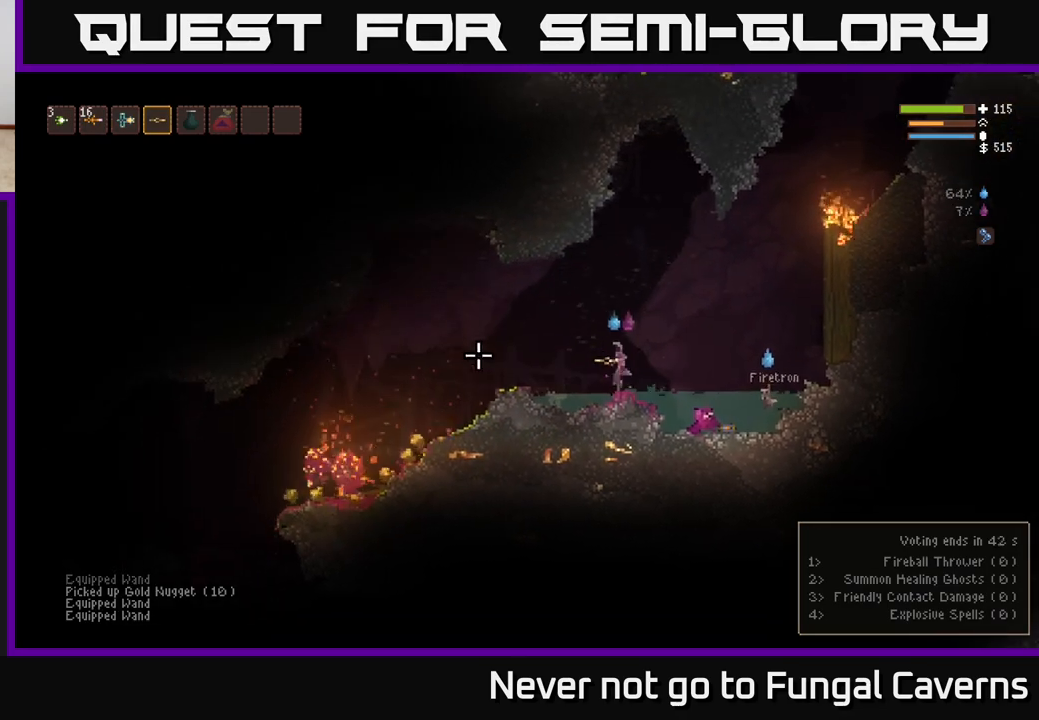
{"buttons": ["L2"], "left_stick": "left", "right_stick": "left", "events": [[467, "L2", "down"]]}
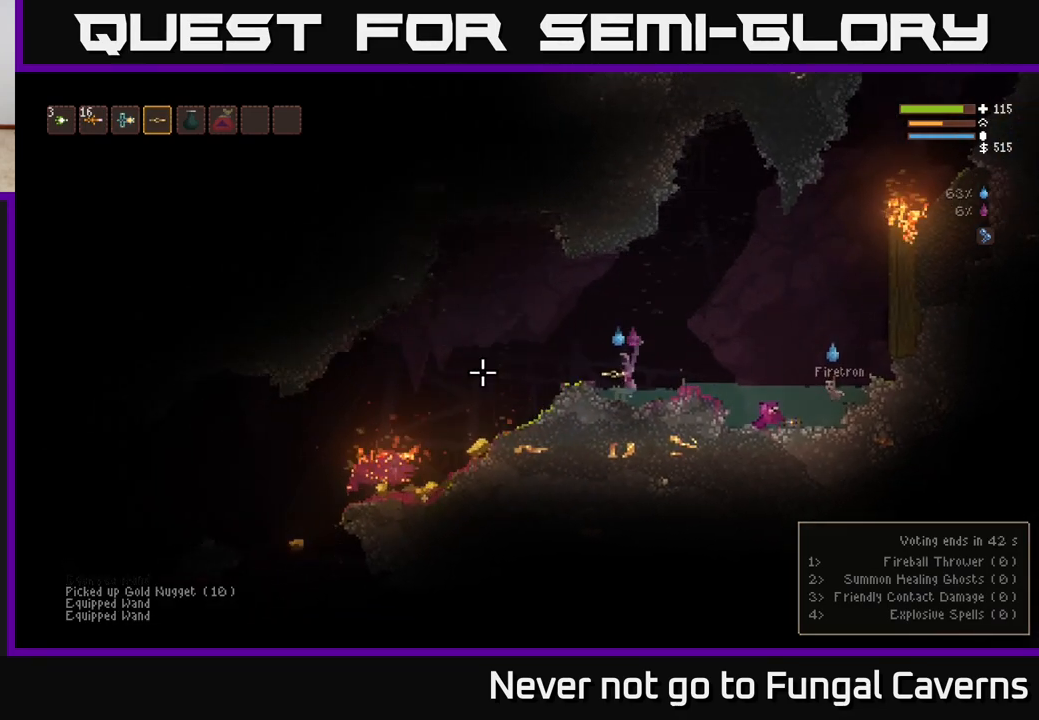
{"buttons": [], "left_stick": "left", "right_stick": "left", "events": [[83, "L2", "up"]]}
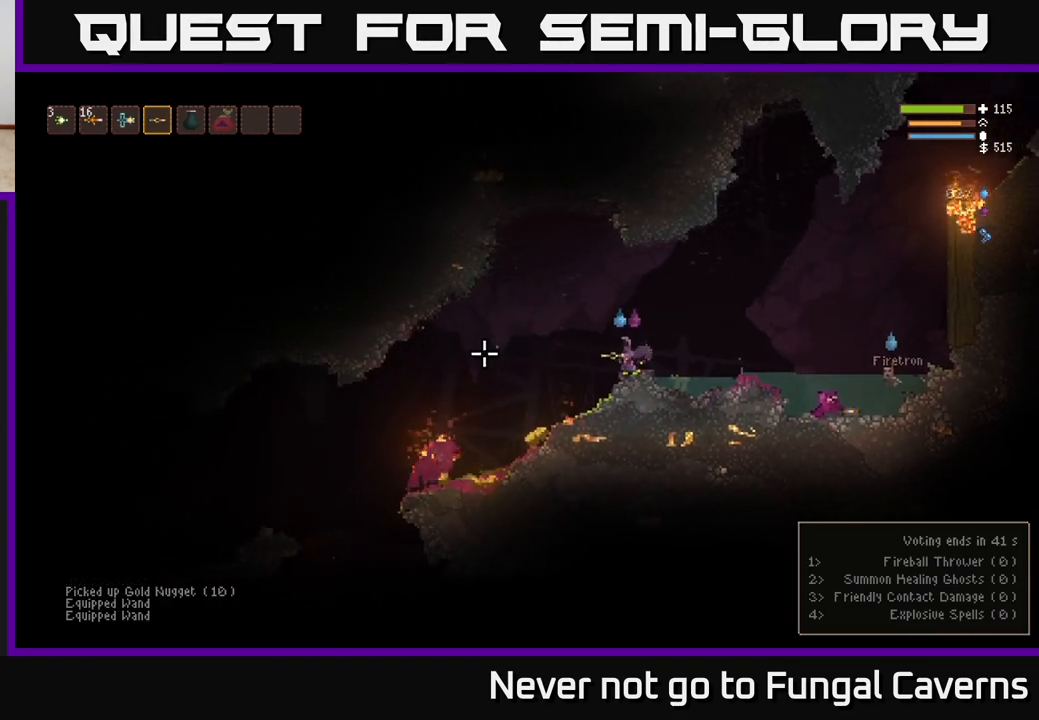
{"buttons": [], "left_stick": "left", "right_stick": "left", "events": []}
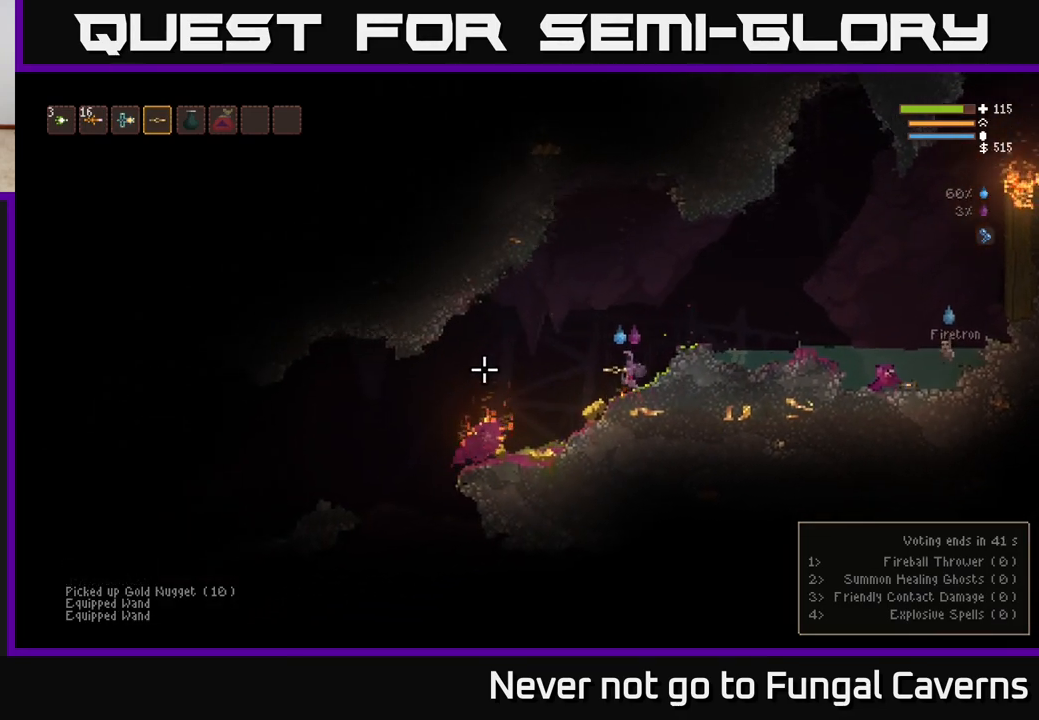
{"buttons": [], "left_stick": "left", "right_stick": "left", "events": []}
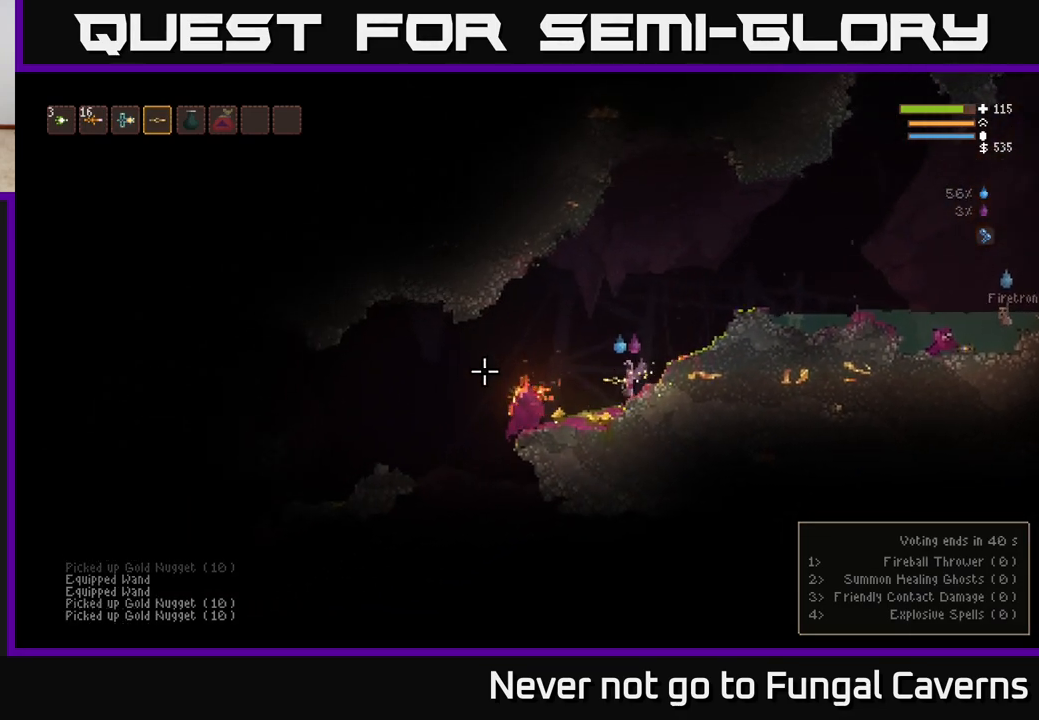
{"buttons": [], "left_stick": "left", "right_stick": "left", "events": [[183, "L2", "down"], [300, "L2", "up"]]}
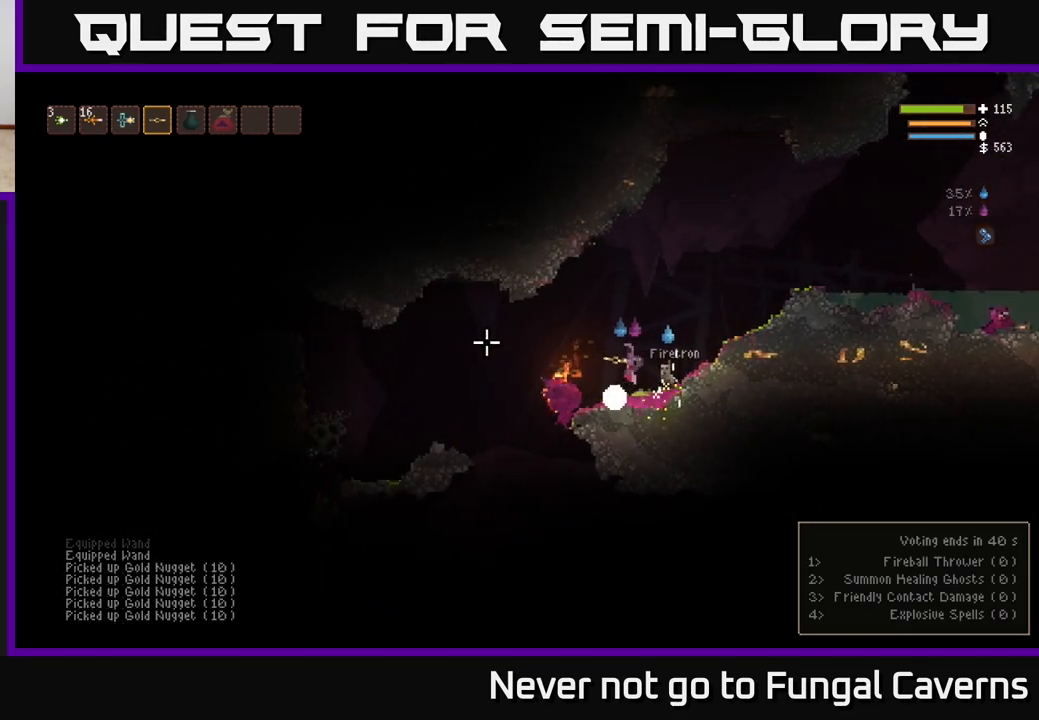
{"buttons": [], "left_stick": "left", "right_stick": "down-left", "events": [[167, "L2", "down"], [283, "L2", "up"], [350, "right_stick", "down-left"]]}
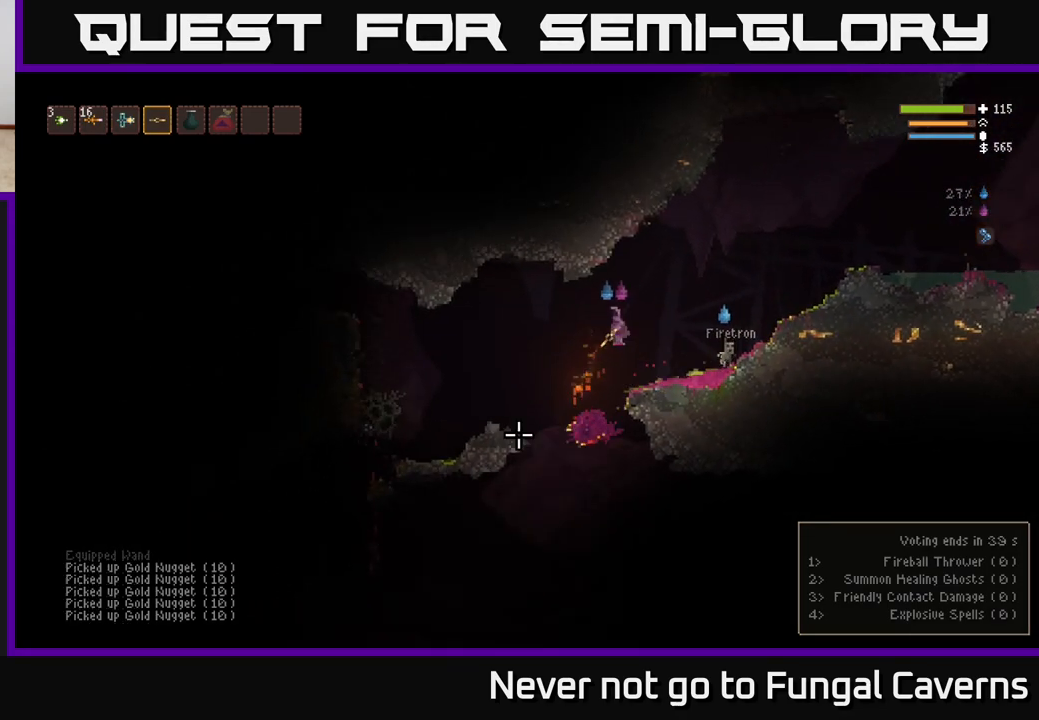
{"buttons": [], "left_stick": "center", "right_stick": "down-left", "events": [[267, "left_stick", "center"]]}
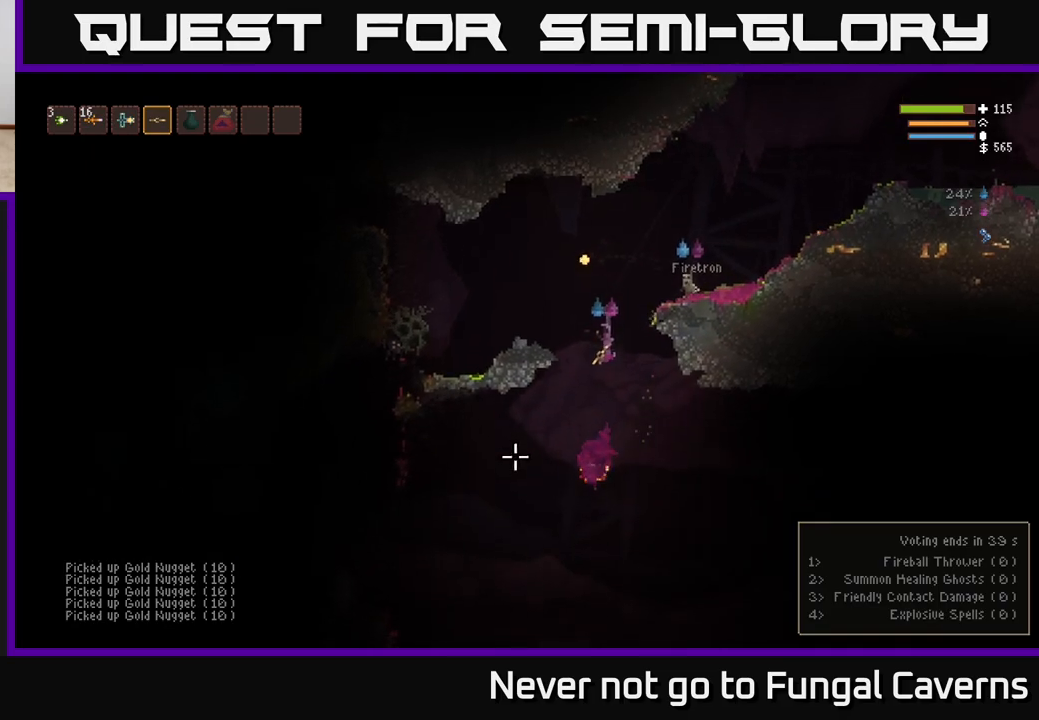
{"buttons": ["L2"], "left_stick": "left", "right_stick": "left", "events": [[150, "L2", "down"], [233, "right_stick", "left"], [267, "left_stick", "right"], [450, "left_stick", "left"]]}
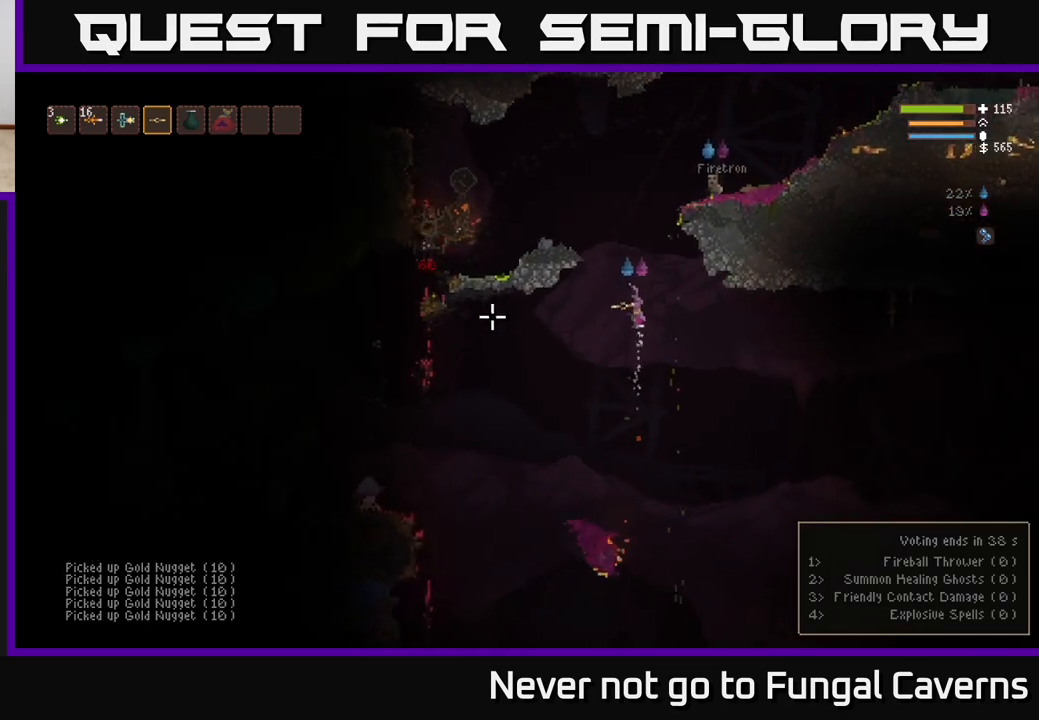
{"buttons": ["L2"], "left_stick": "center", "right_stick": "left", "events": [[117, "left_stick", "center"], [200, "L2", "up"], [300, "L2", "down"], [383, "L2", "up"], [433, "L2", "down"]]}
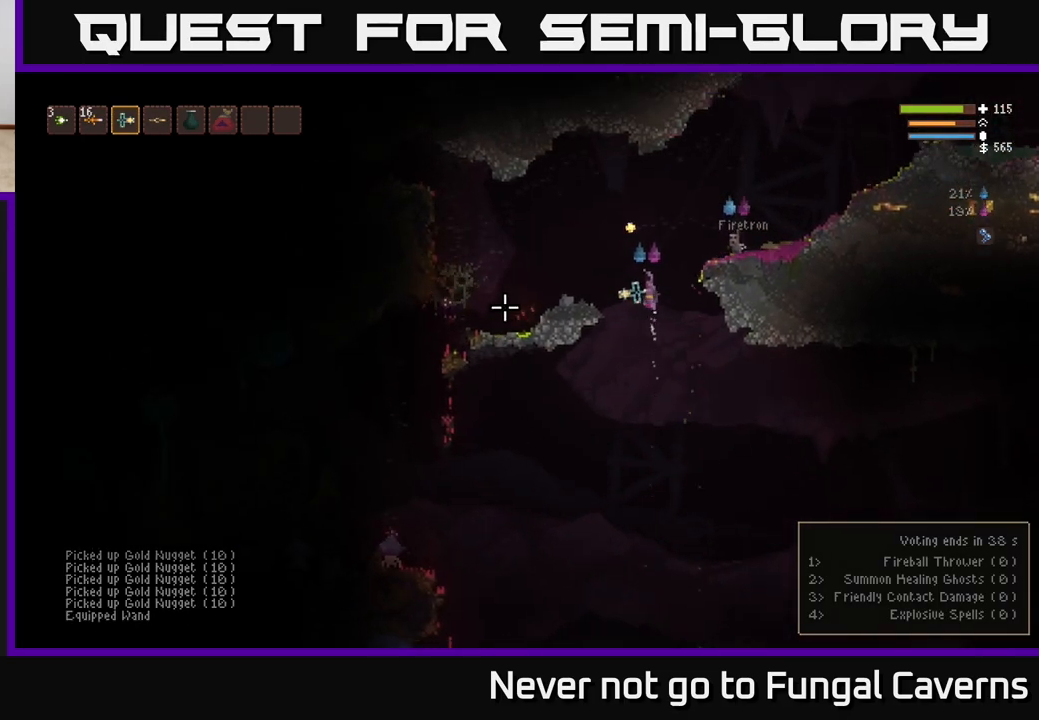
{"buttons": [], "left_stick": "right", "right_stick": "left", "events": [[167, "left_stick", "right"], [317, "R2", "down"], [450, "R2", "up"], [467, "L2", "up"]]}
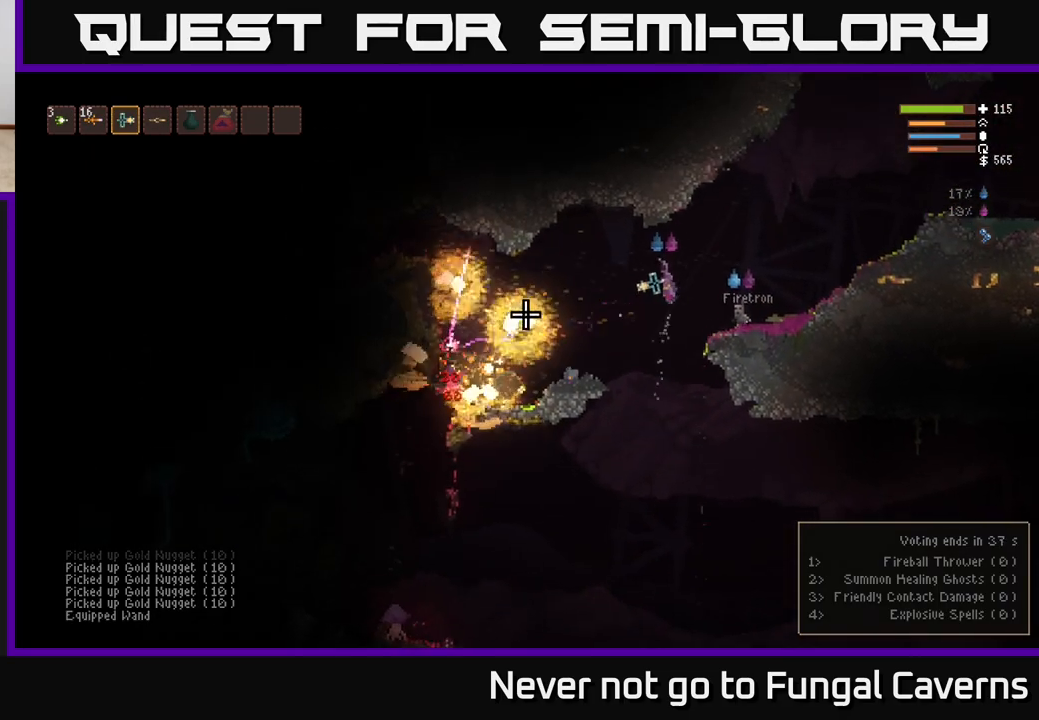
{"buttons": [], "left_stick": "left", "right_stick": "left", "events": [[283, "L2", "down"], [317, "left_stick", "center"], [417, "L2", "up"], [483, "left_stick", "left"]]}
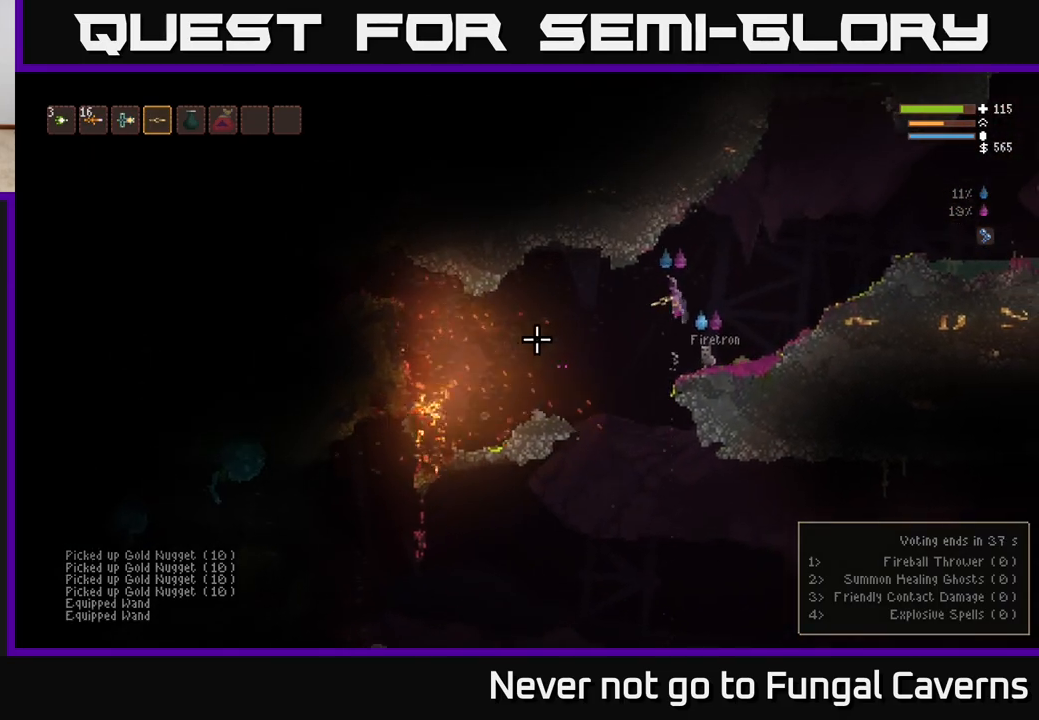
{"buttons": ["L2", "R2"], "left_stick": "left", "right_stick": "down-left", "events": [[83, "R2", "down"], [233, "right_stick", "down-left"], [383, "L2", "down"]]}
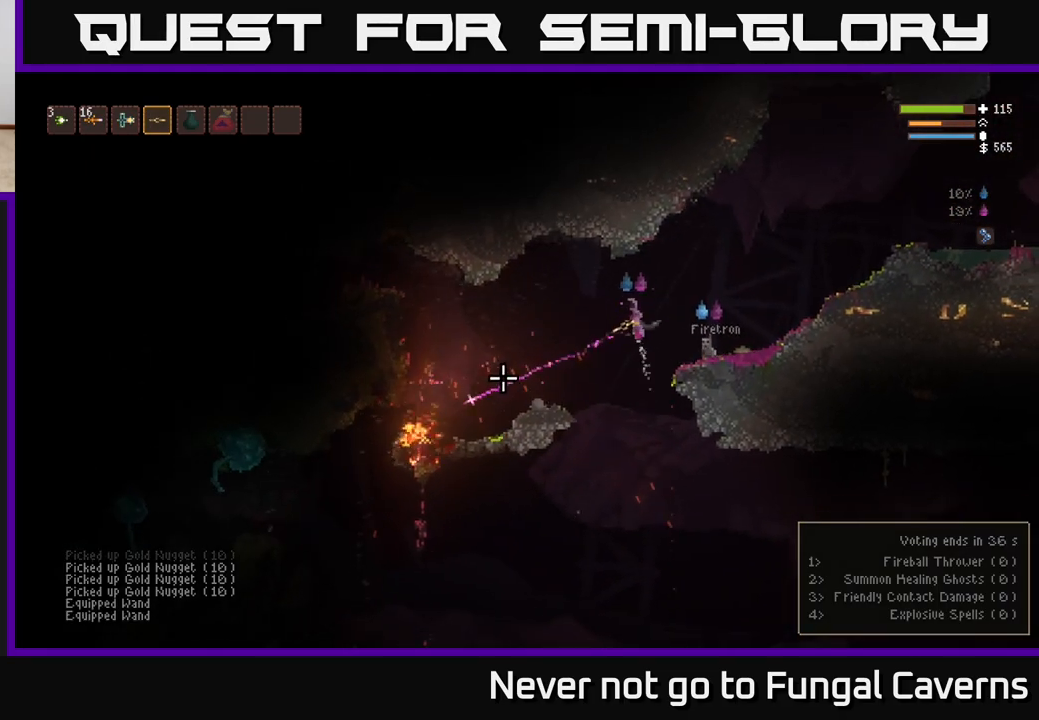
{"buttons": [], "left_stick": "left", "right_stick": "down-left", "events": [[50, "L2", "up"], [50, "R2", "up"]]}
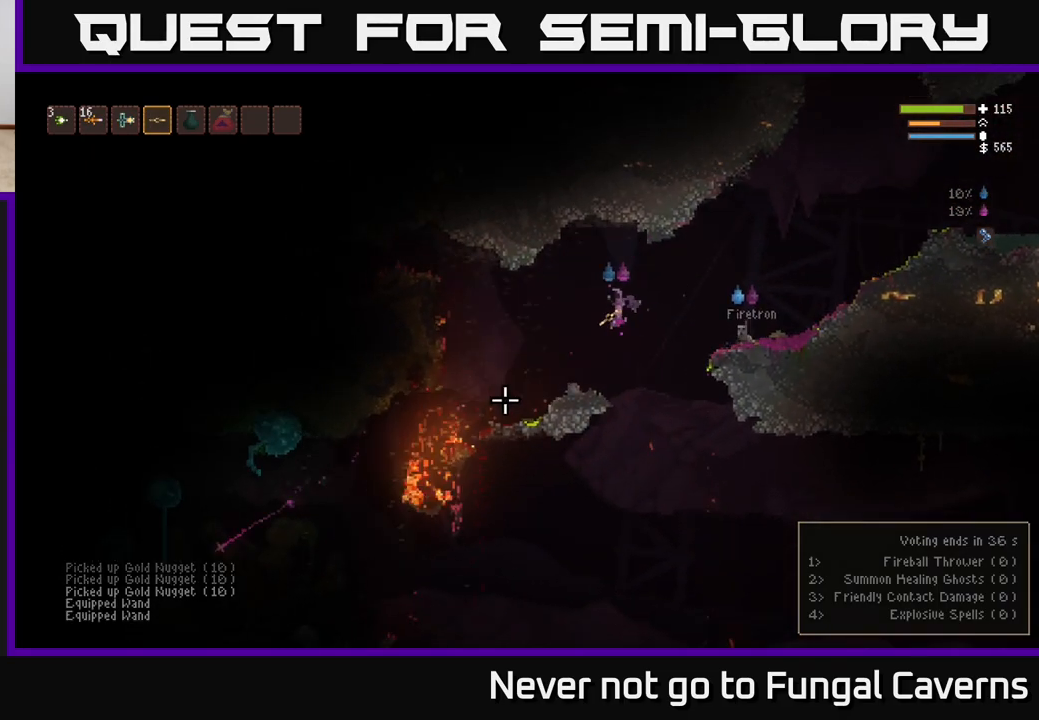
{"buttons": [], "left_stick": "right", "right_stick": "down", "events": [[200, "left_stick", "center"], [250, "right_stick", "center"], [417, "right_stick", "down"], [467, "left_stick", "right"]]}
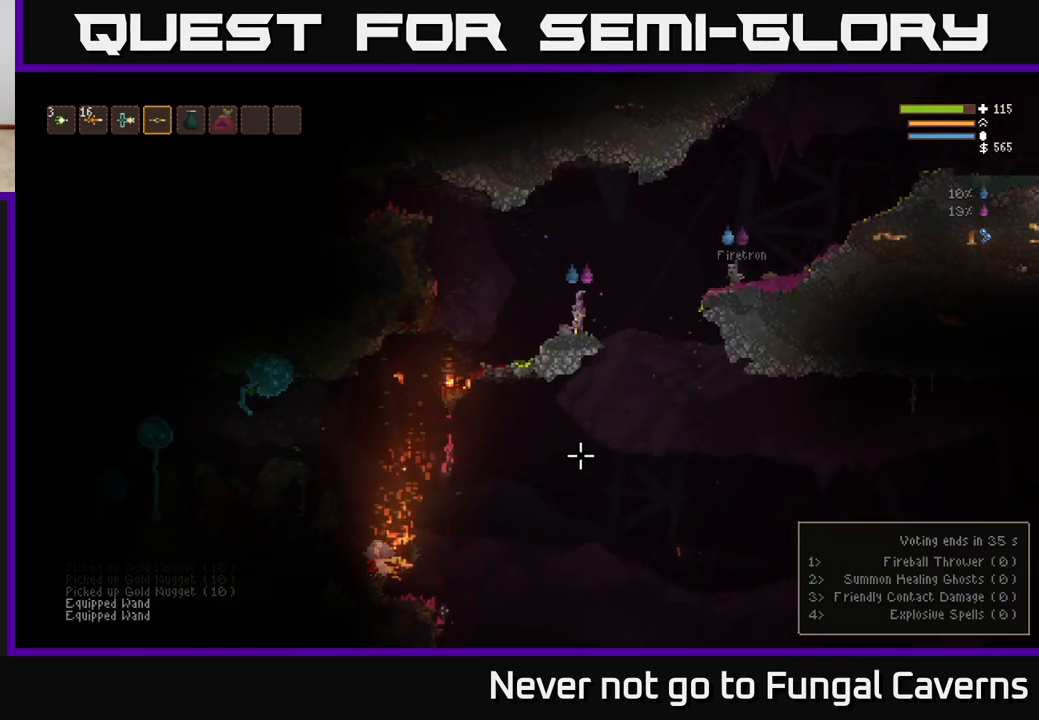
{"buttons": [], "left_stick": "right", "right_stick": "down-left", "events": [[450, "right_stick", "down-left"]]}
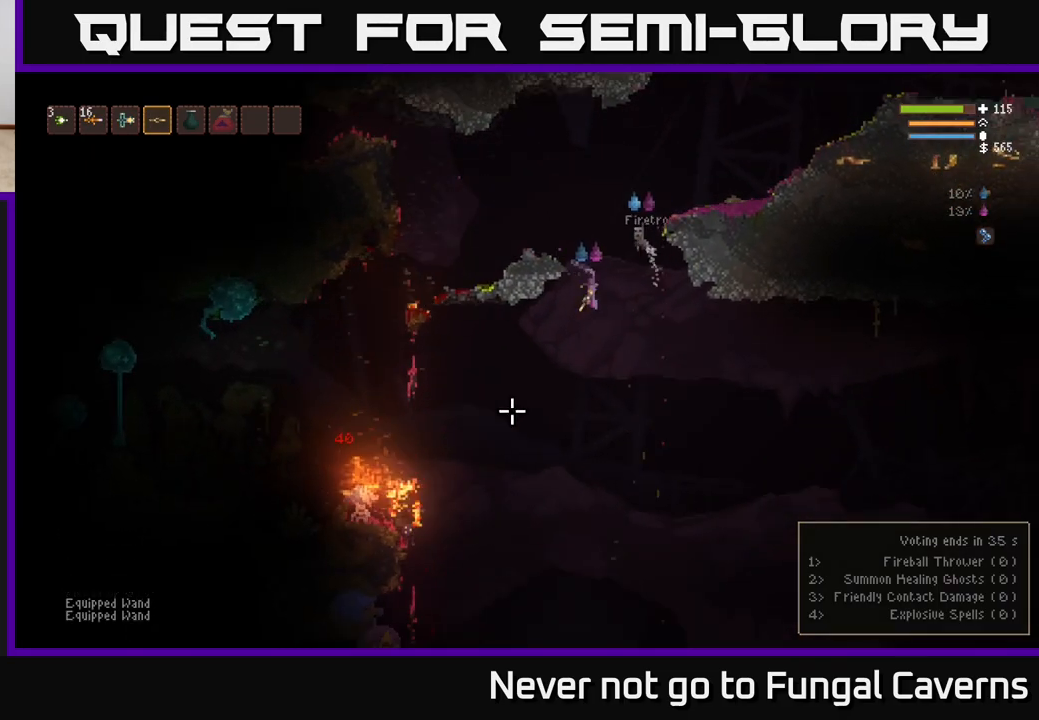
{"buttons": ["L2", "R2"], "left_stick": "right", "right_stick": "down-left", "events": [[117, "R2", "down"], [300, "left_stick", "center"], [367, "left_stick", "left"], [383, "L2", "down"], [450, "left_stick", "center"], [500, "left_stick", "right"]]}
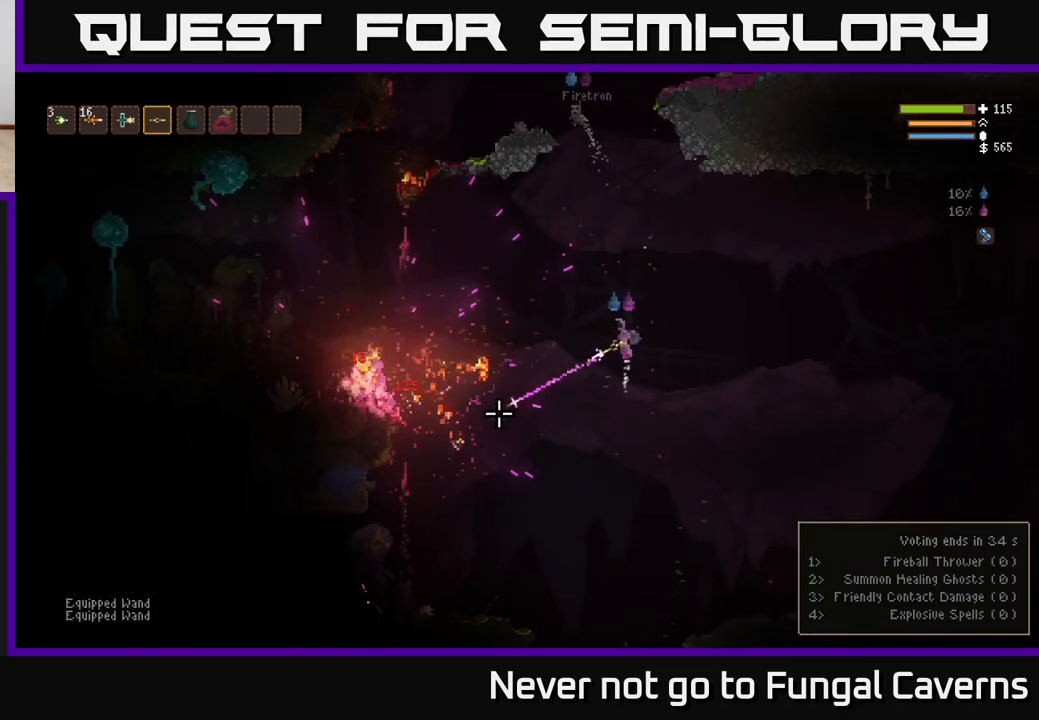
{"buttons": [], "left_stick": "center", "right_stick": "down-left", "events": [[83, "L2", "up"], [117, "R2", "up"], [167, "left_stick", "center"]]}
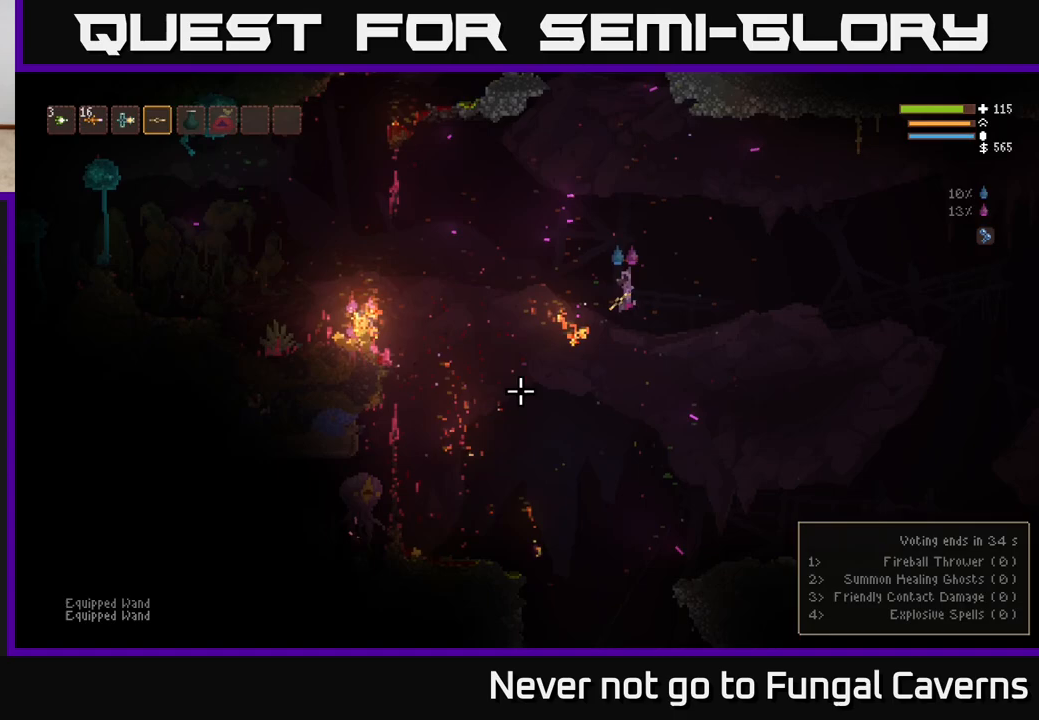
{"buttons": ["L1"], "left_stick": "center", "right_stick": "down-left", "events": [[50, "left_stick", "right"], [133, "L2", "down"], [133, "R2", "down"], [317, "L2", "up"], [317, "R2", "up"], [450, "L1", "down"], [483, "left_stick", "center"]]}
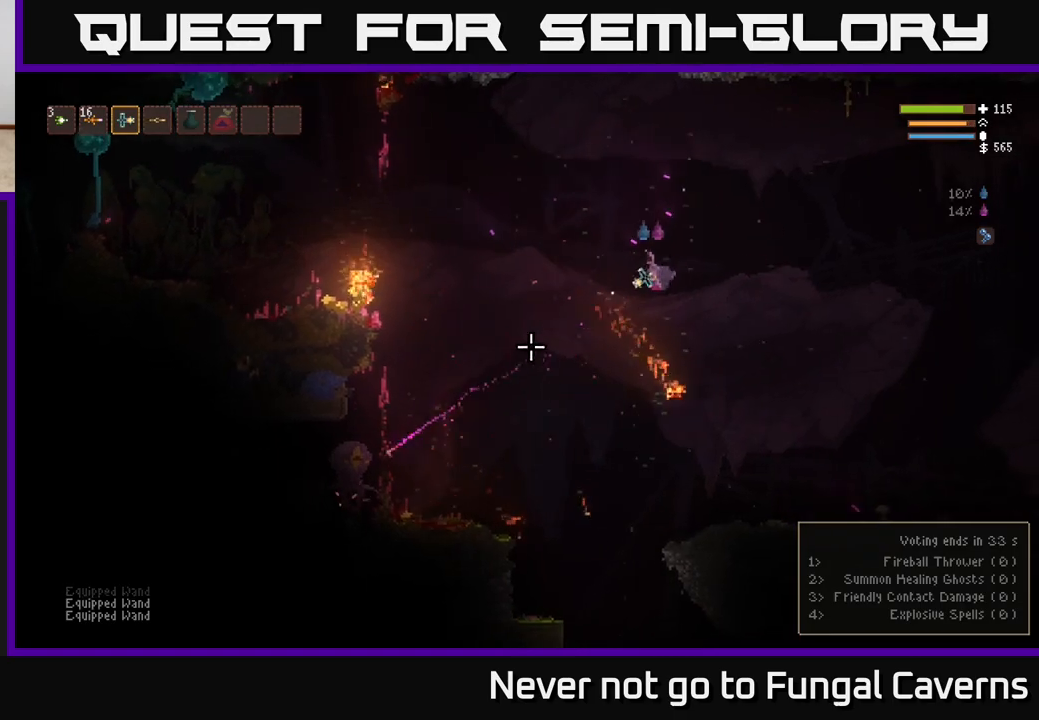
{"buttons": ["L2"], "left_stick": "right", "right_stick": "left", "events": [[17, "L1", "up"], [183, "R2", "down"], [200, "left_stick", "right"], [317, "R2", "up"], [483, "L2", "down"], [500, "right_stick", "left"]]}
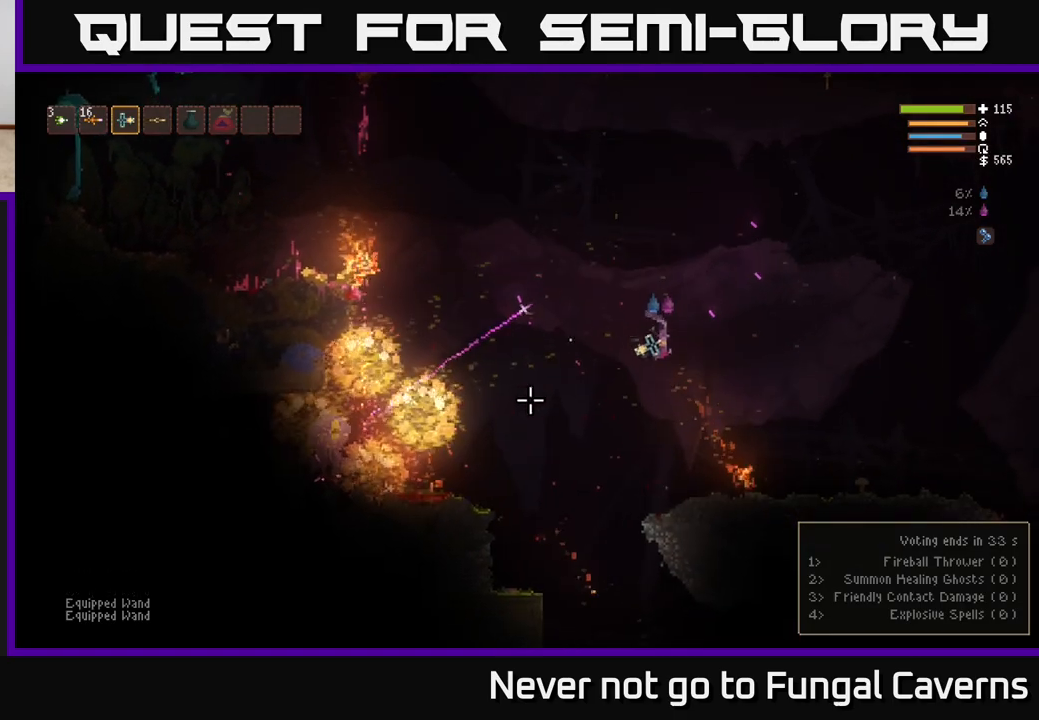
{"buttons": [], "left_stick": "right", "right_stick": "left", "events": [[200, "L2", "up"], [283, "left_stick", "up-right"], [400, "left_stick", "right"]]}
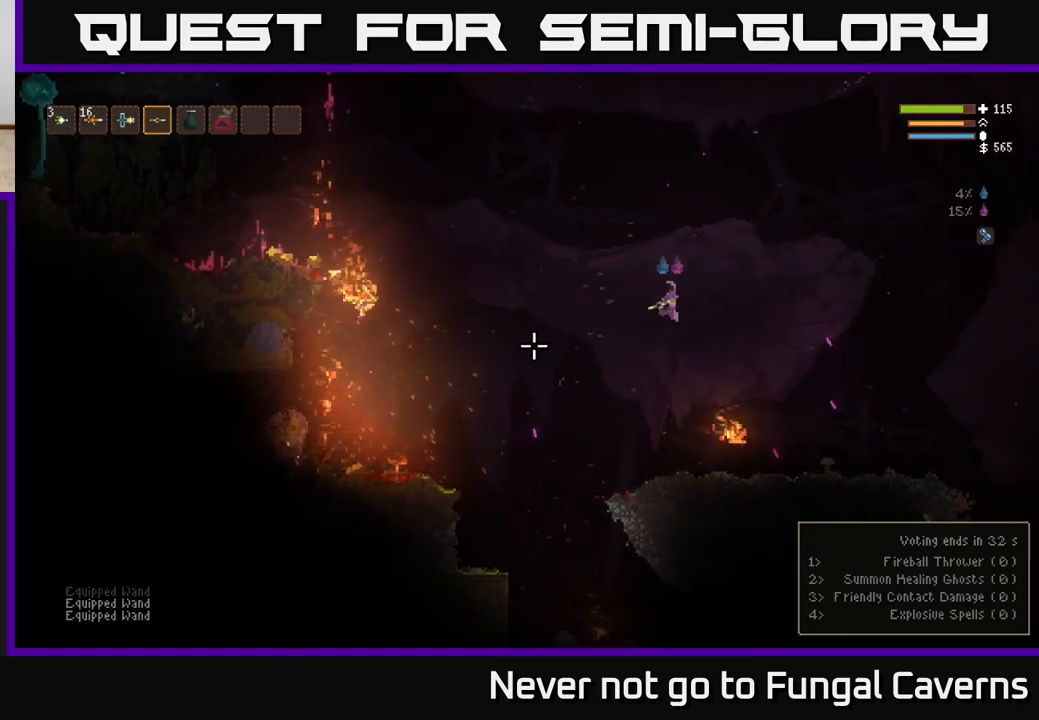
{"buttons": [], "left_stick": "left", "right_stick": "left", "events": [[200, "left_stick", "center"], [250, "left_stick", "left"], [300, "right_stick", "up-left"], [483, "right_stick", "left"]]}
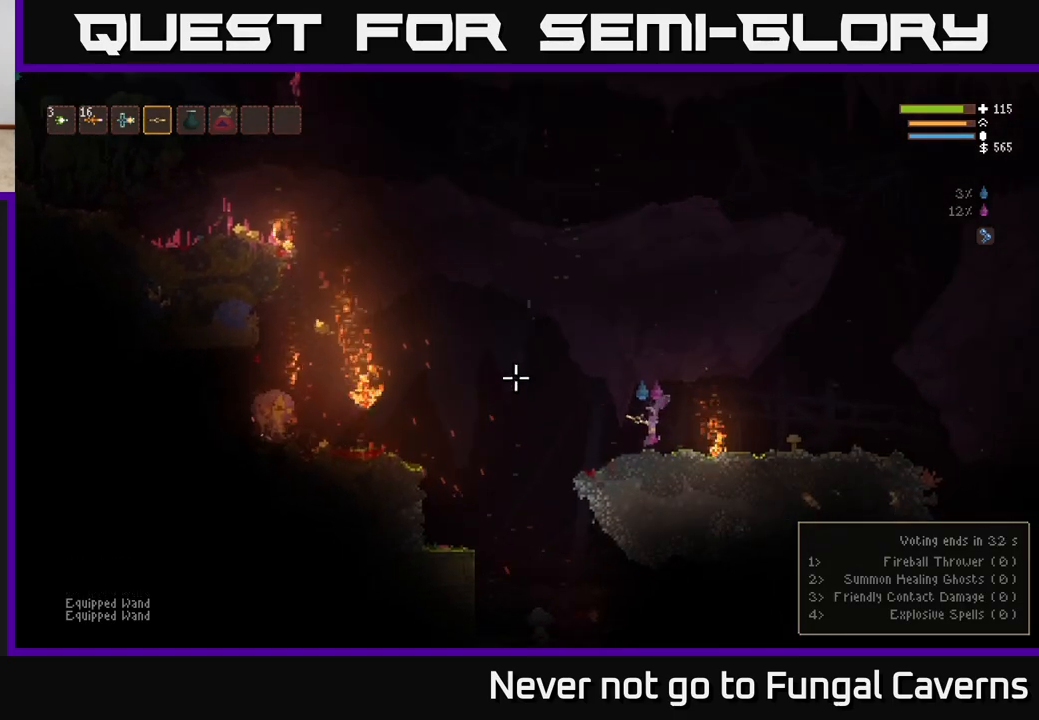
{"buttons": [], "left_stick": "center", "right_stick": "left", "events": [[67, "left_stick", "center"]]}
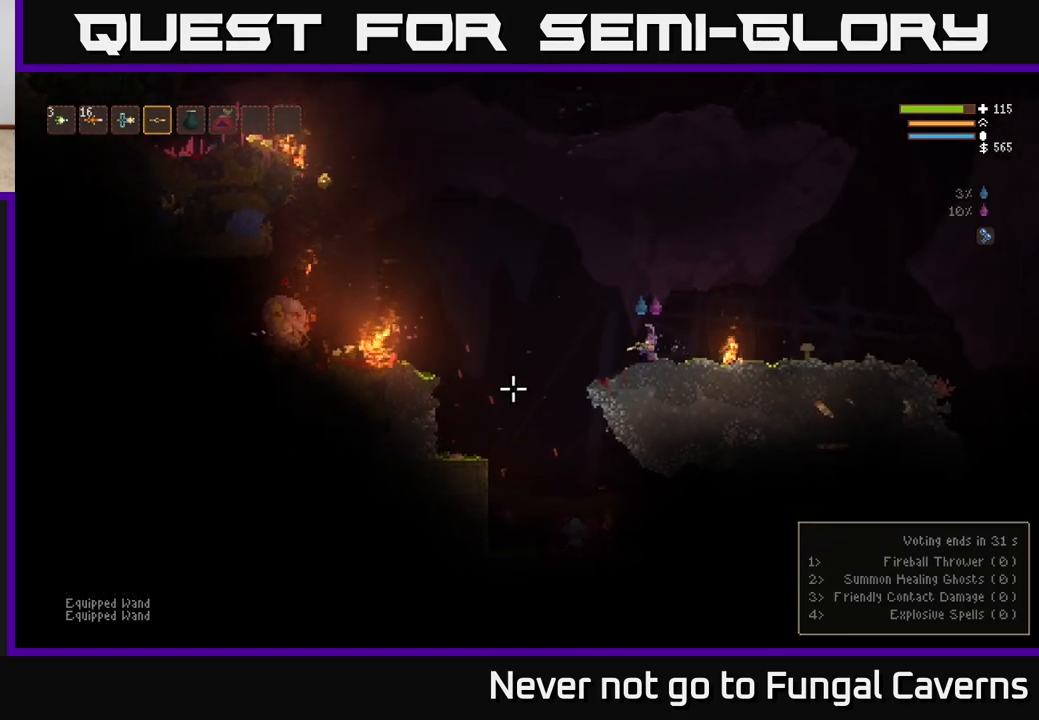
{"buttons": [], "left_stick": "left", "right_stick": "down", "events": [[17, "L2", "down"], [33, "right_stick", "down-left"], [50, "left_stick", "left"], [150, "L2", "up"], [250, "L1", "down"], [350, "L1", "up"], [367, "right_stick", "down"]]}
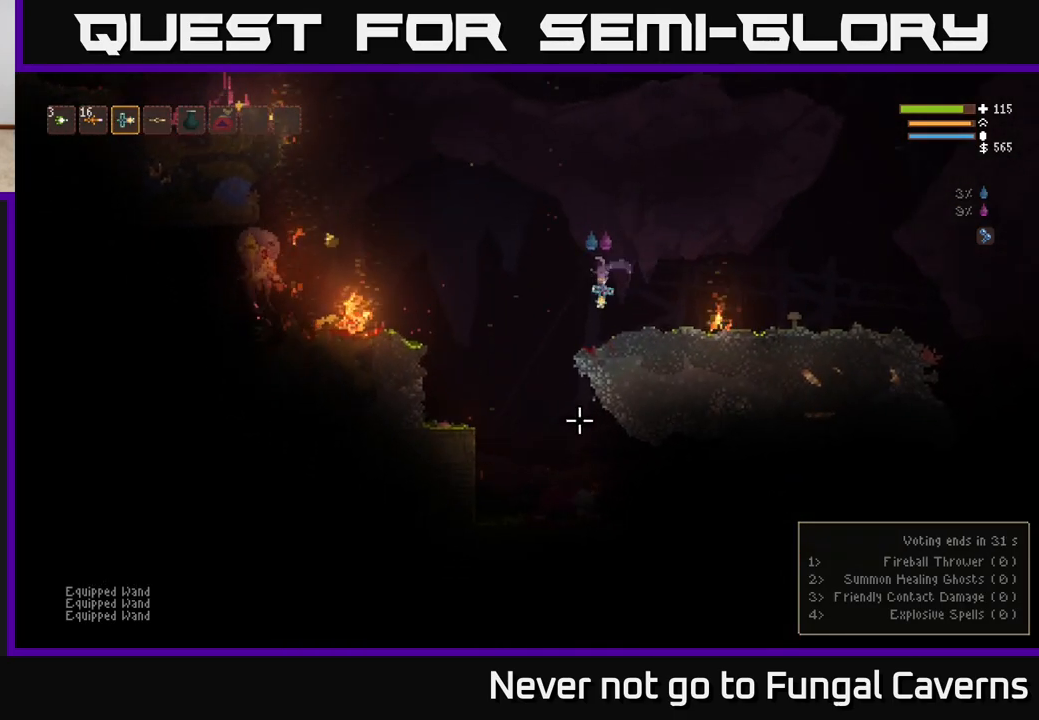
{"buttons": ["L2", "R2"], "left_stick": "left", "right_stick": "down-right", "events": [[383, "L2", "down"], [467, "R2", "down"], [467, "right_stick", "down-right"]]}